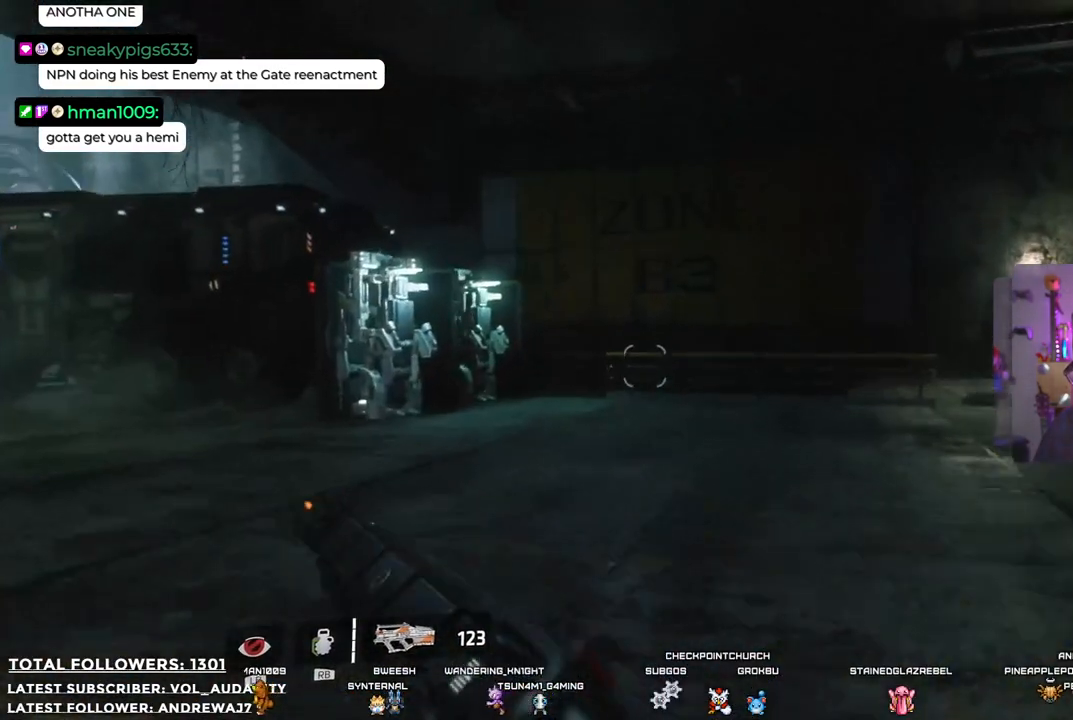
Gameplay with a controller (Xbox layout); each line is a JSON object with the inputs held at the frame after it. "events" lists button and stick changes between this image and that frame as [ms after this image, input, new state], when the widget could be followed in between. Not read: R3.
{"buttons": [], "left_stick": "up-right", "right_stick": "left", "events": [[167, "right_stick", "left"], [434, "left_stick", "up-right"]]}
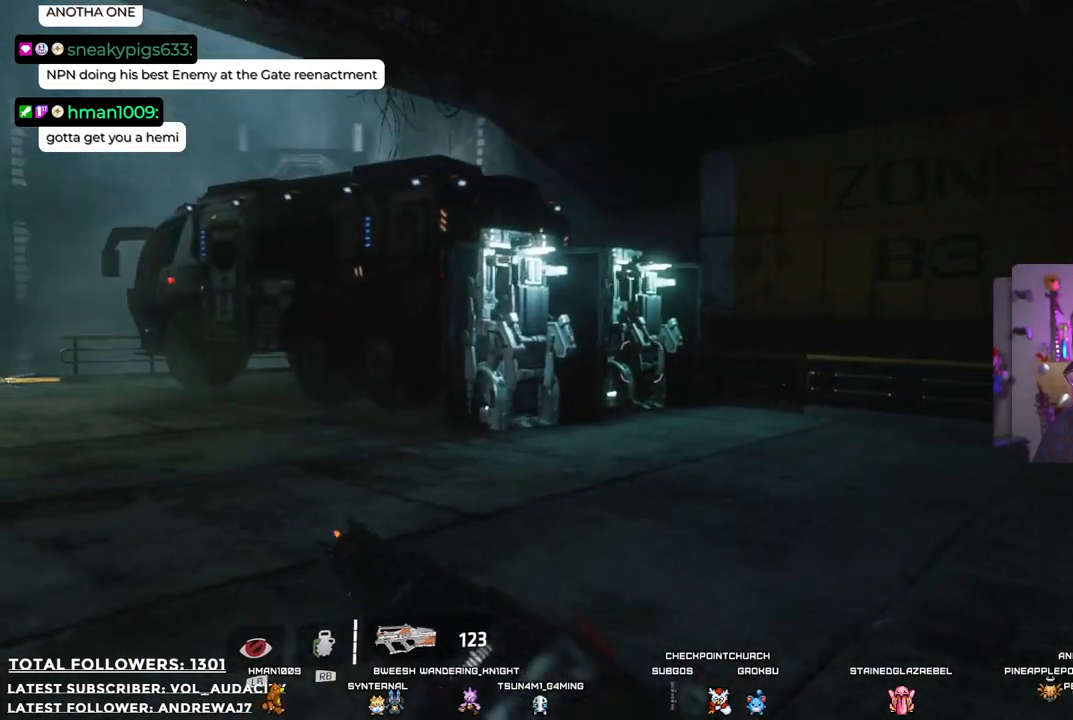
{"buttons": [], "left_stick": "up", "right_stick": "center", "events": [[16, "right_stick", "center"], [233, "right_stick", "left"], [284, "left_stick", "up"], [400, "right_stick", "center"]]}
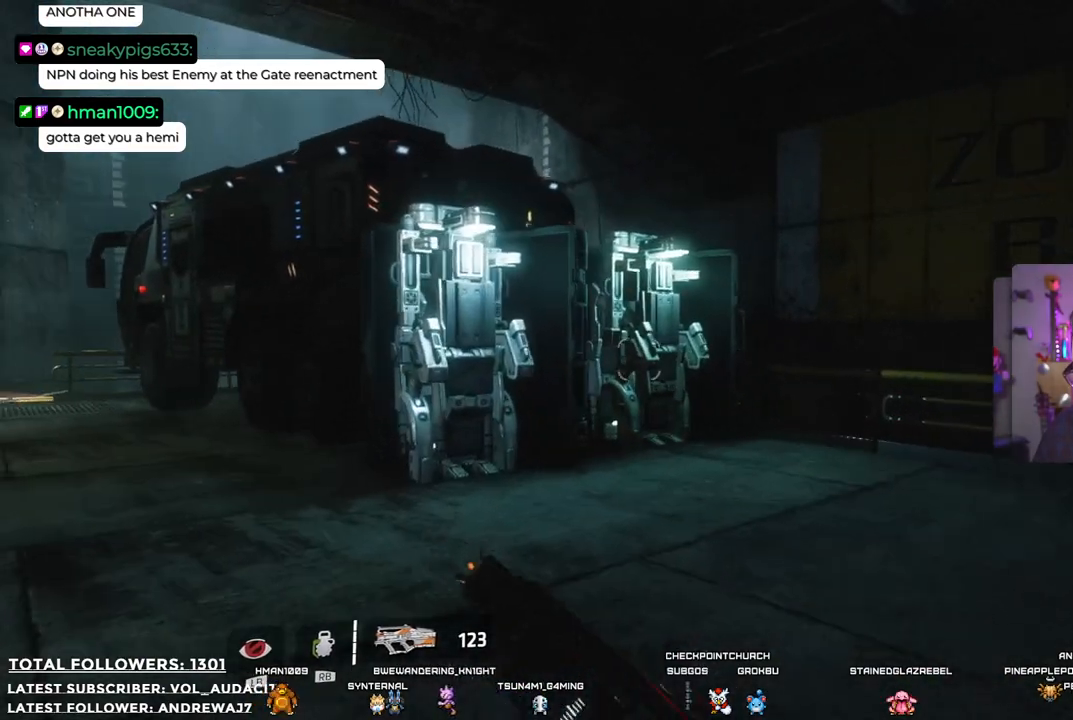
{"buttons": ["A"], "left_stick": "up-left", "right_stick": "center", "events": [[66, "A", "down"], [267, "A", "up"], [283, "left_stick", "up-left"], [467, "A", "down"]]}
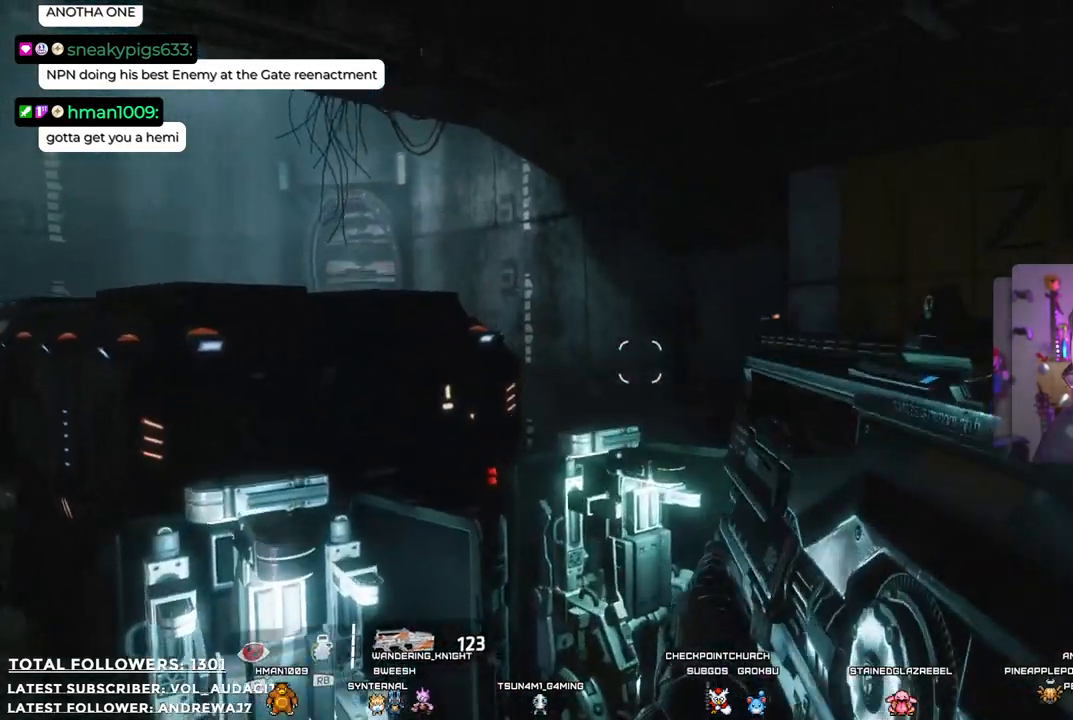
{"buttons": [], "left_stick": "up-left", "right_stick": "left", "events": [[150, "A", "up"], [150, "left_stick", "left"], [300, "right_stick", "left"], [450, "left_stick", "up-left"]]}
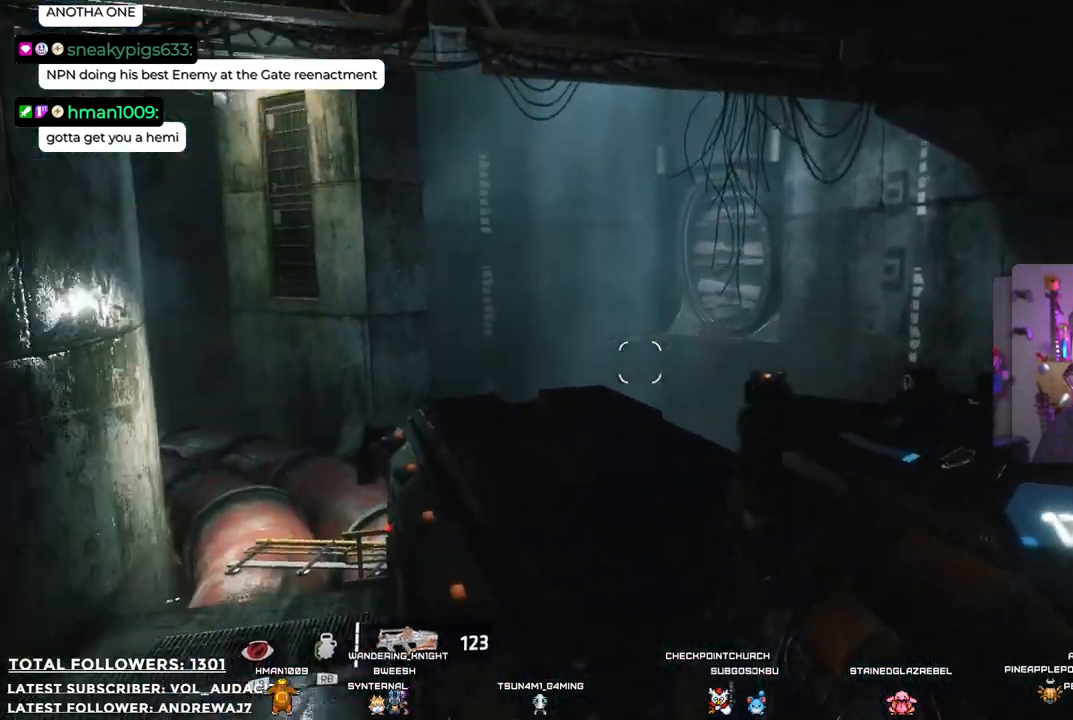
{"buttons": [], "left_stick": "right", "right_stick": "center", "events": [[84, "left_stick", "up"], [117, "right_stick", "down-left"], [201, "left_stick", "up-right"], [218, "right_stick", "center"], [468, "left_stick", "right"]]}
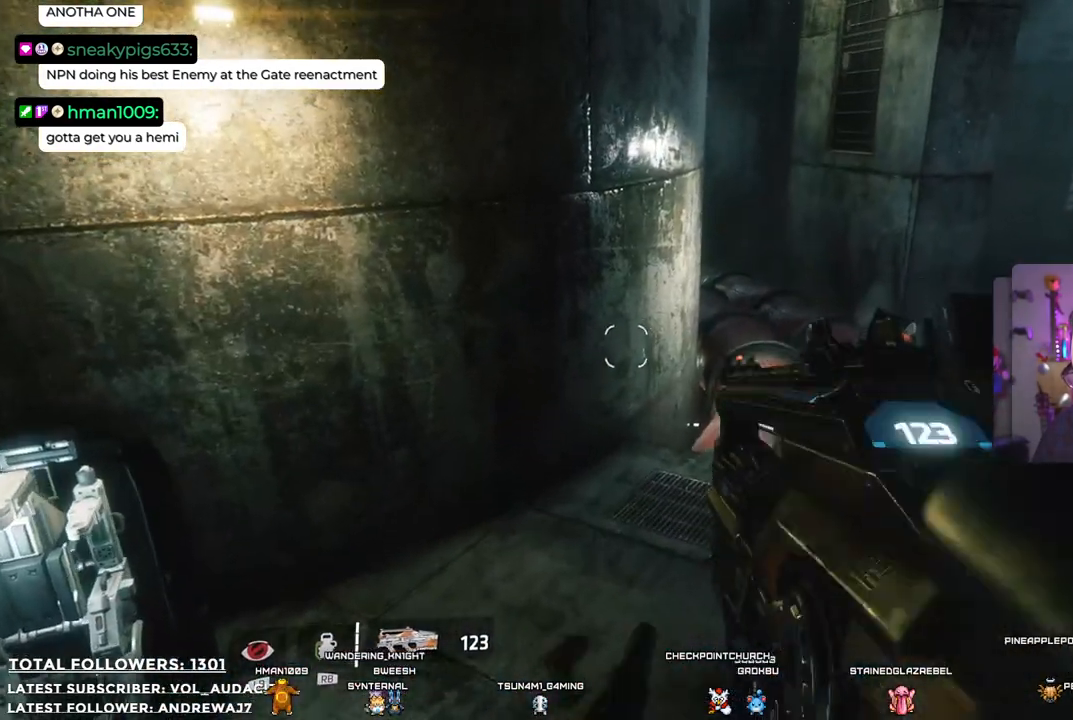
{"buttons": [], "left_stick": "up-right", "right_stick": "center", "events": [[501, "left_stick", "up-right"]]}
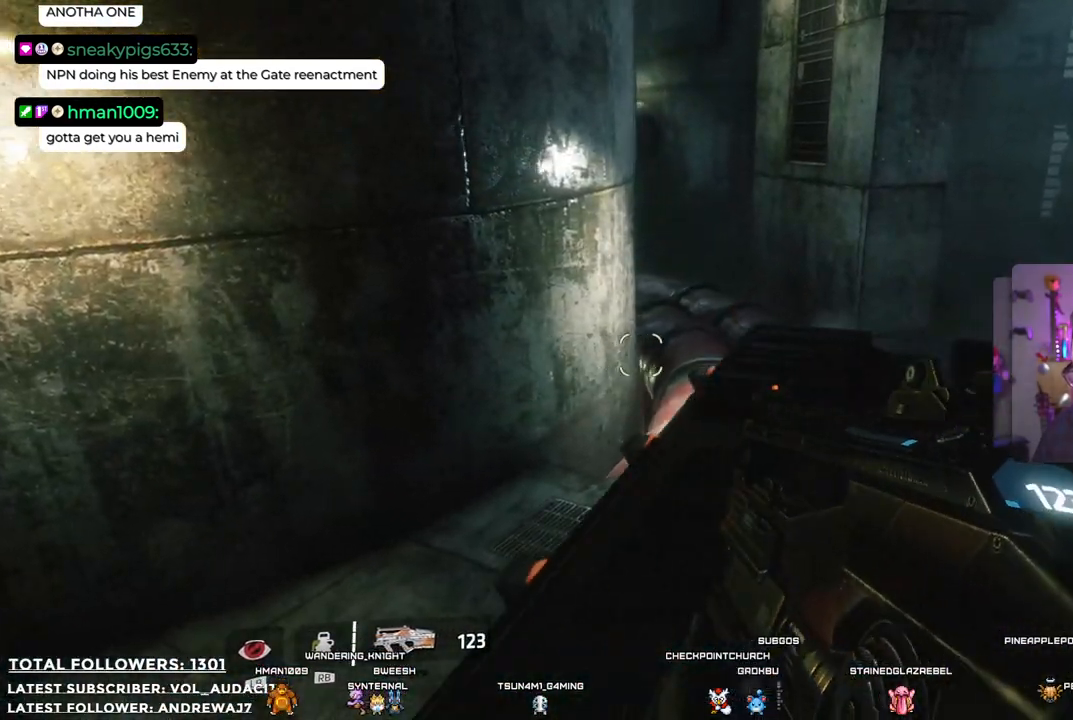
{"buttons": [], "left_stick": "up", "right_stick": "center", "events": [[34, "right_stick", "up-right"], [101, "right_stick", "up"], [184, "left_stick", "up"], [251, "right_stick", "center"]]}
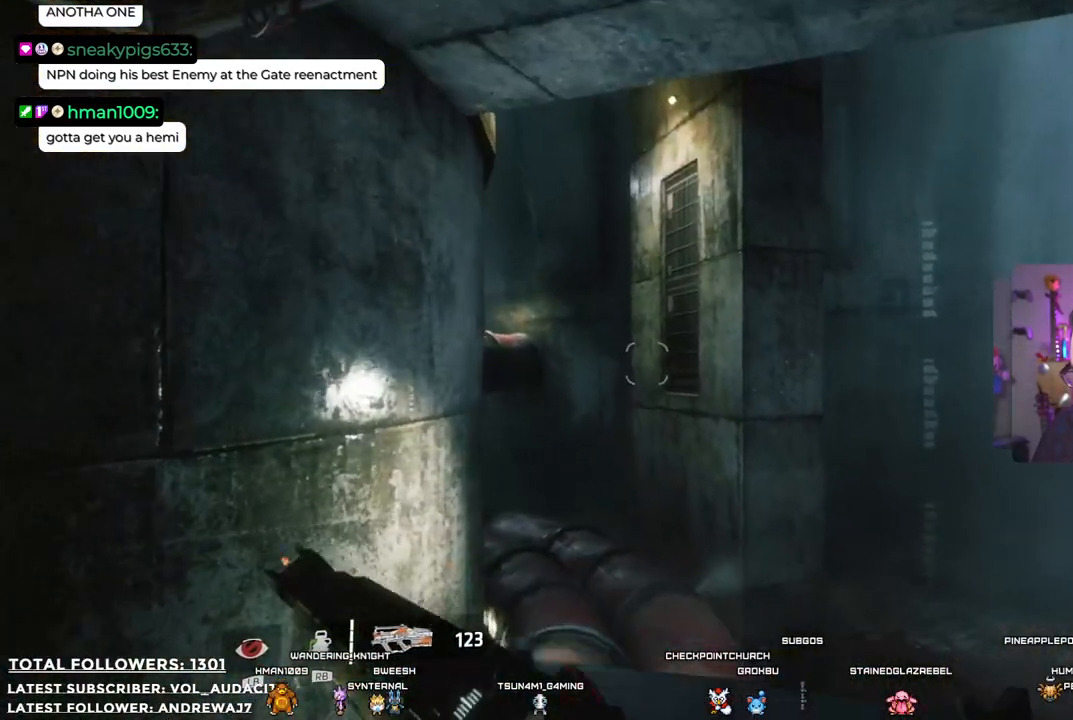
{"buttons": [], "left_stick": "center", "right_stick": "center", "events": [[401, "left_stick", "center"]]}
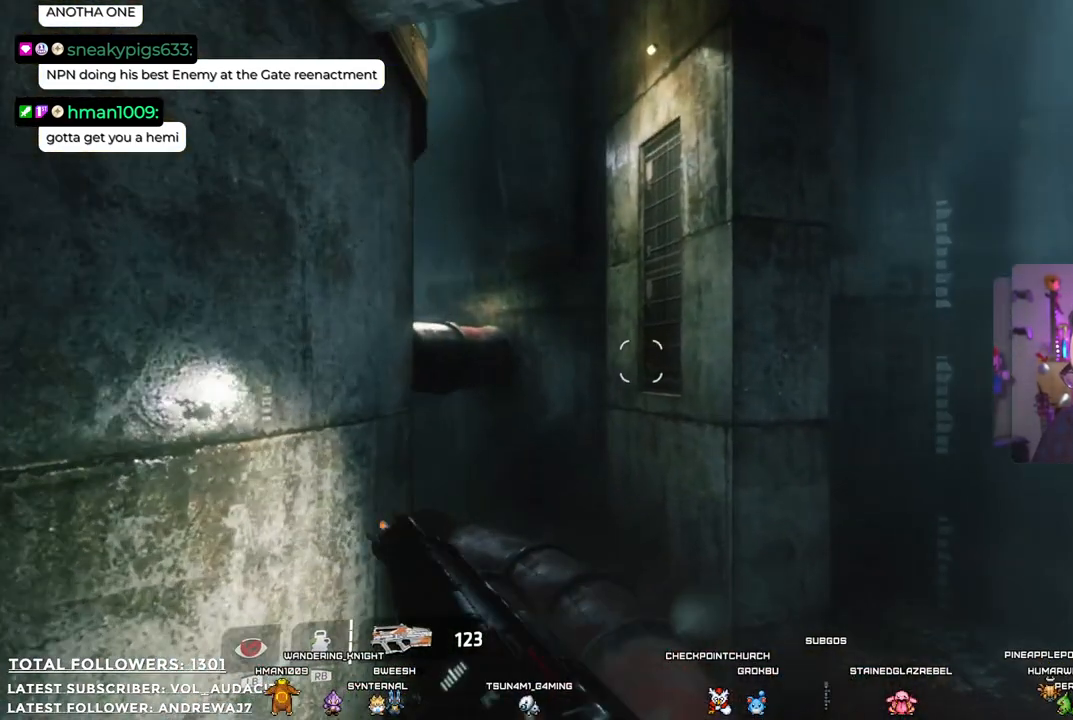
{"buttons": [], "left_stick": "center", "right_stick": "center", "events": [[201, "right_stick", "down-right"], [384, "right_stick", "center"]]}
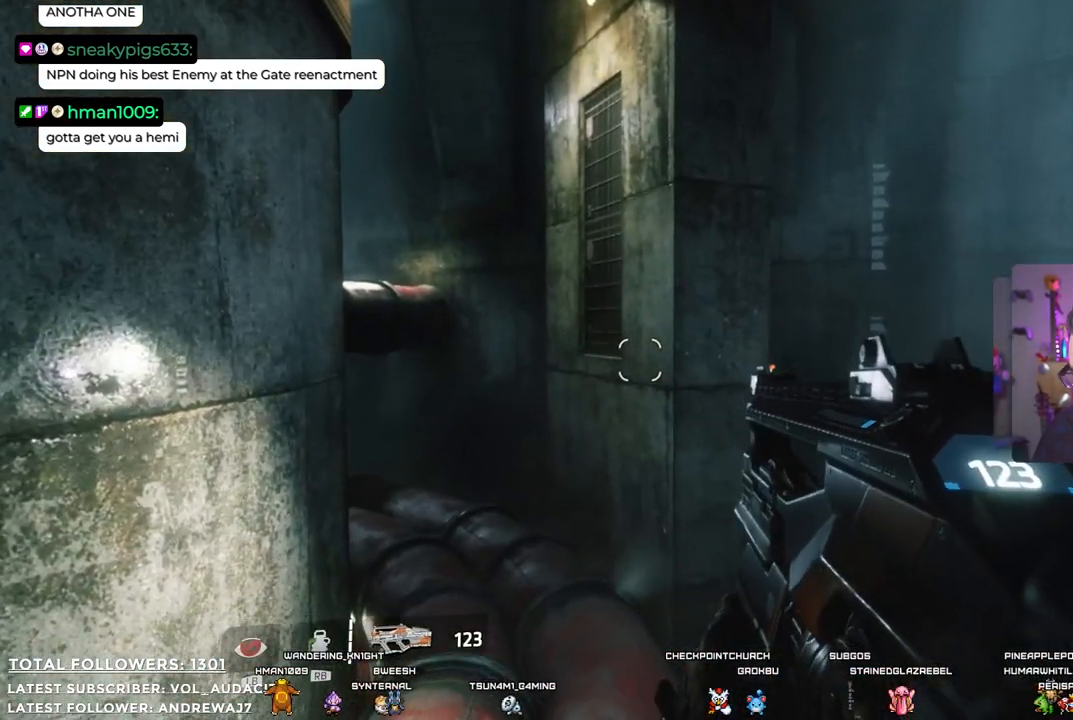
{"buttons": [], "left_stick": "up", "right_stick": "center", "events": [[134, "right_stick", "left"], [317, "left_stick", "up"], [334, "right_stick", "center"]]}
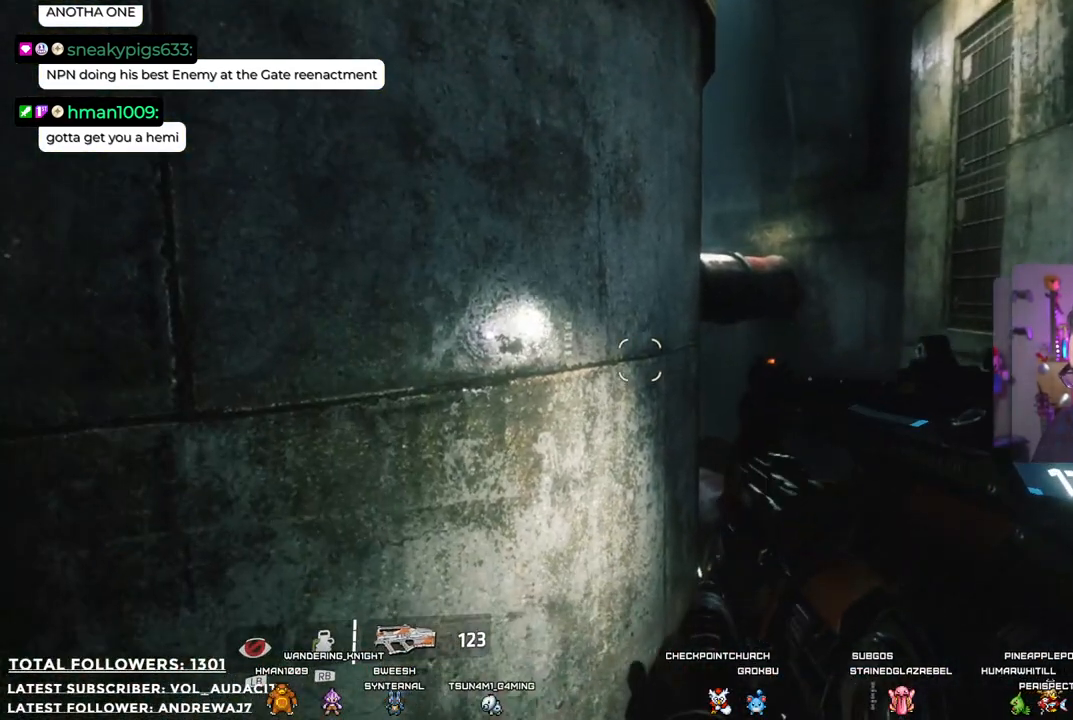
{"buttons": ["A"], "left_stick": "up", "right_stick": "center", "events": [[101, "A", "down"]]}
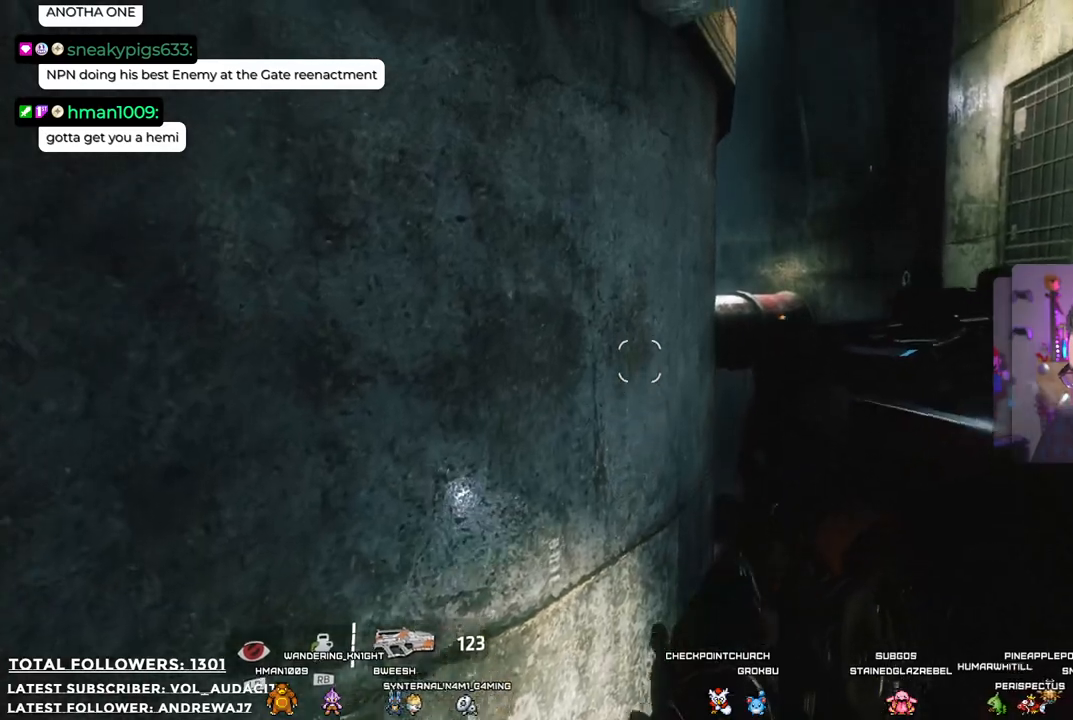
{"buttons": ["A"], "left_stick": "up", "right_stick": "center", "events": [[34, "A", "up"], [201, "A", "down"]]}
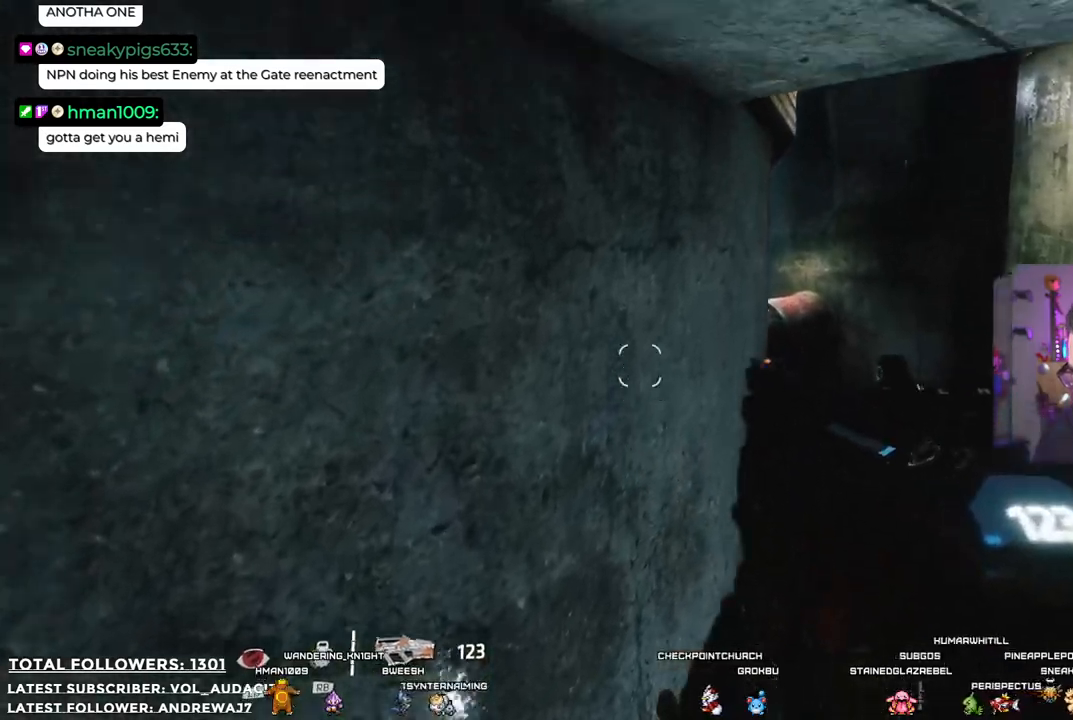
{"buttons": ["A"], "left_stick": "up", "right_stick": "center", "events": []}
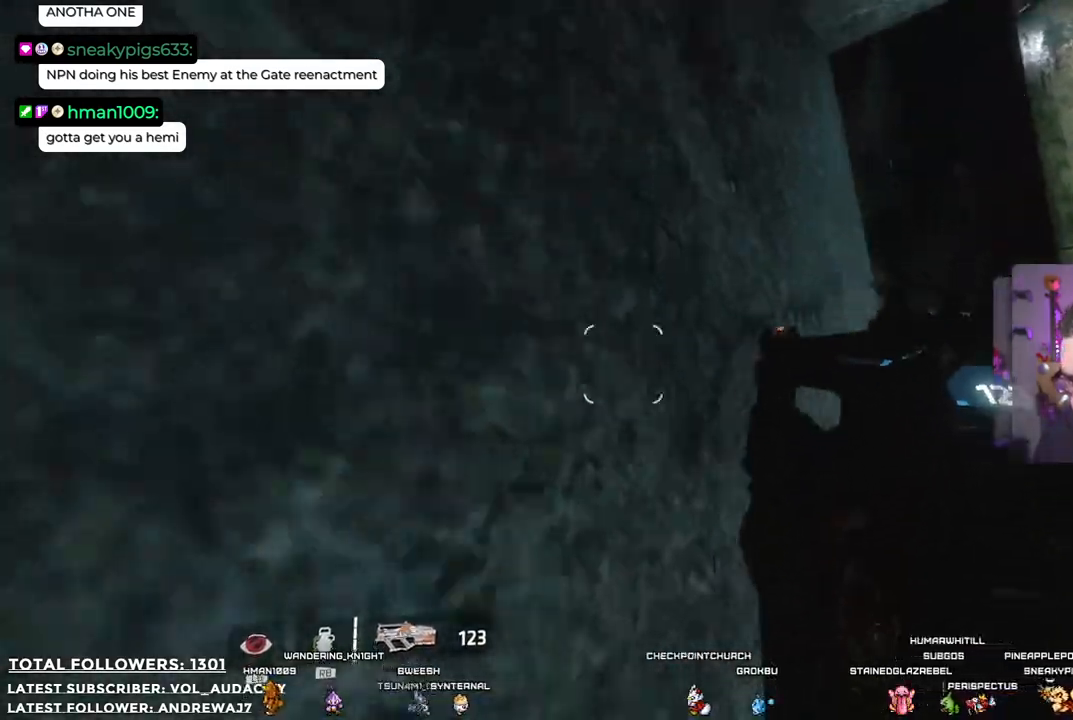
{"buttons": ["A"], "left_stick": "up", "right_stick": "center", "events": []}
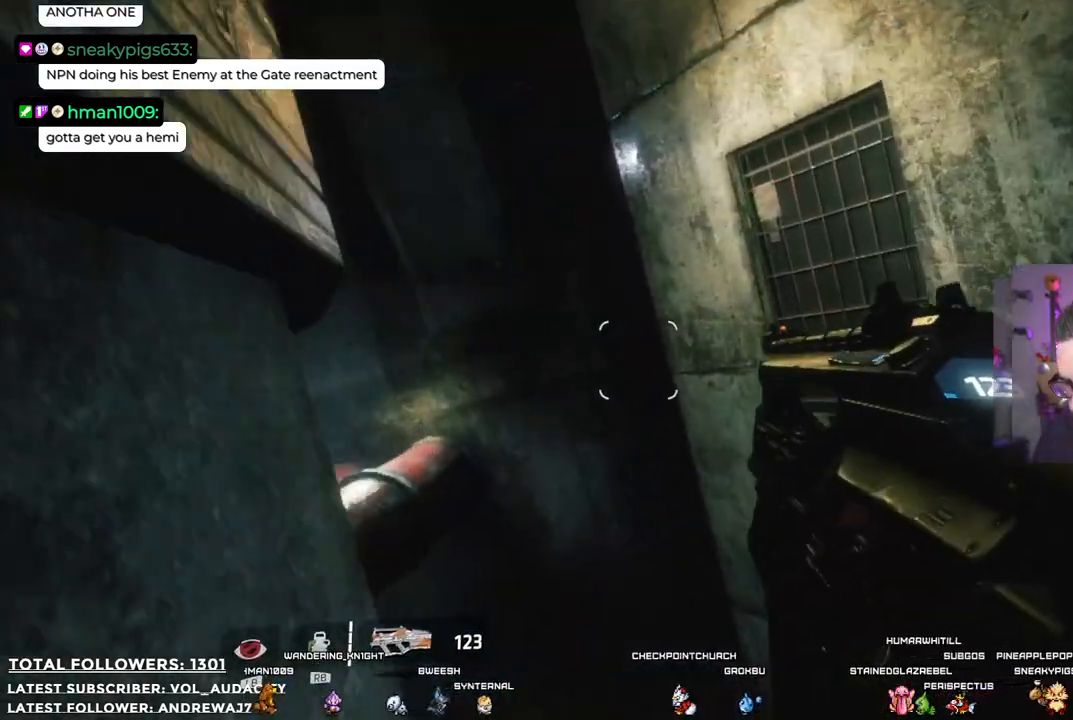
{"buttons": ["A"], "left_stick": "up-left", "right_stick": "center", "events": [[334, "left_stick", "up-left"]]}
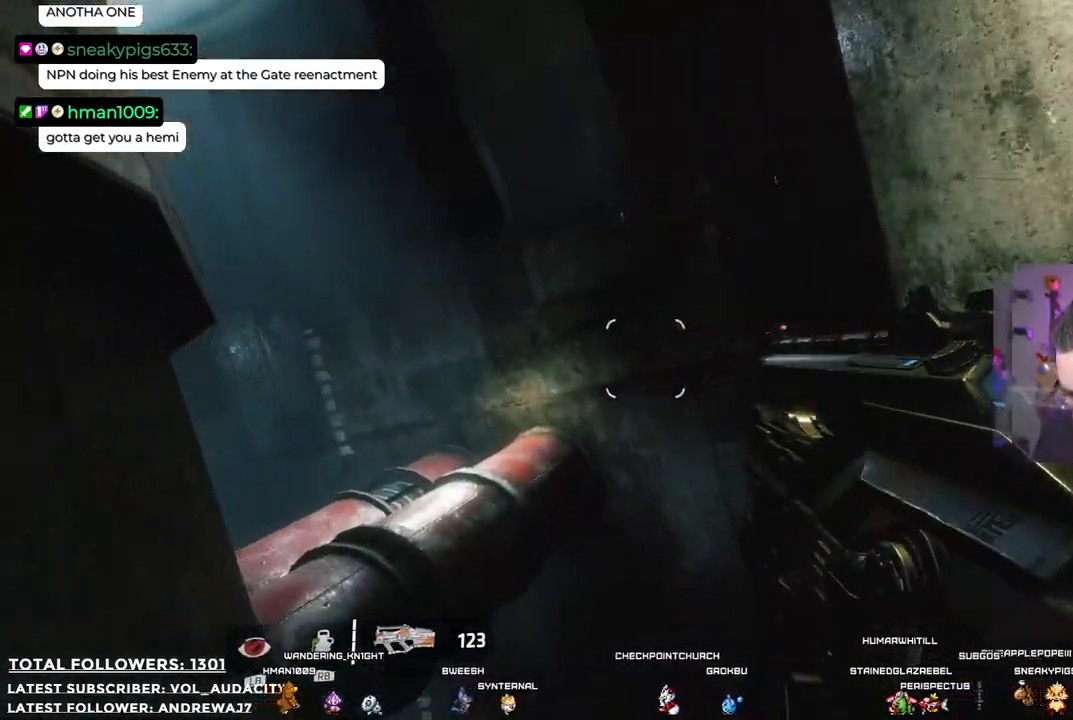
{"buttons": ["A"], "left_stick": "up-left", "right_stick": "center", "events": []}
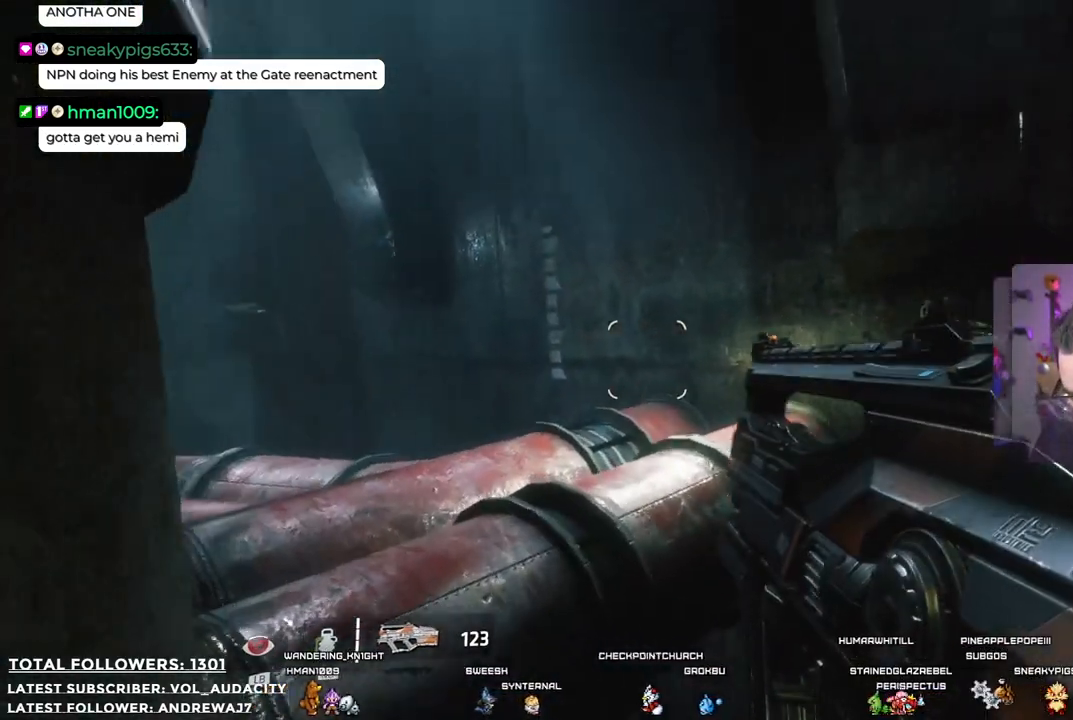
{"buttons": ["A"], "left_stick": "up-left", "right_stick": "center", "events": []}
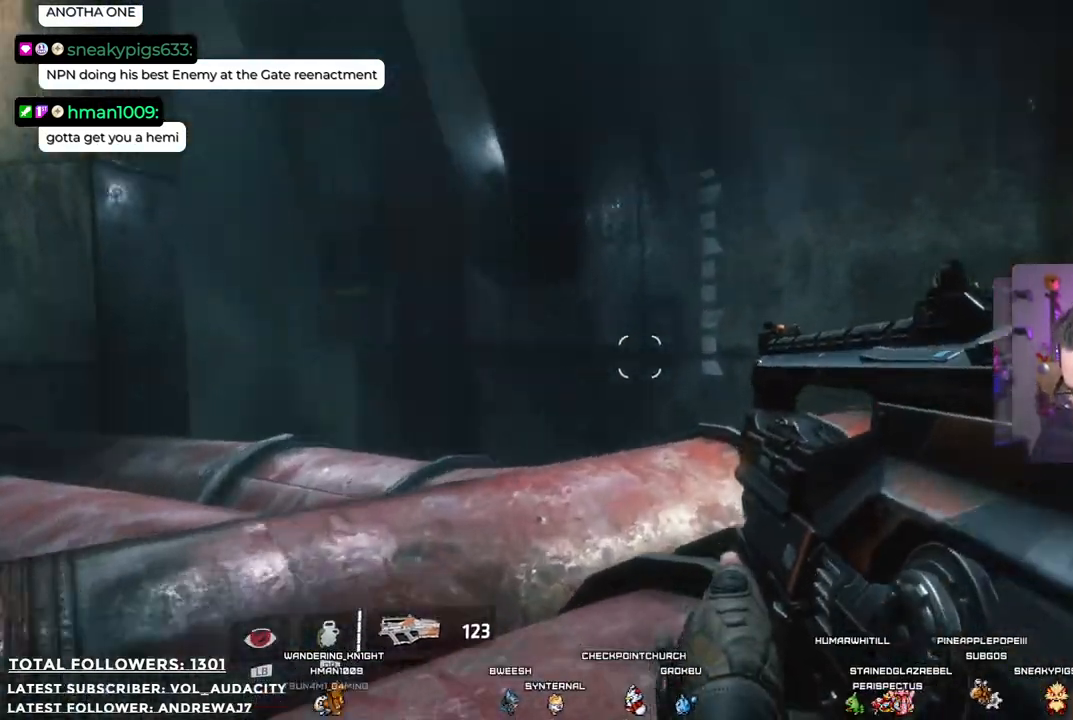
{"buttons": [], "left_stick": "up-left", "right_stick": "center", "events": [[33, "A", "up"]]}
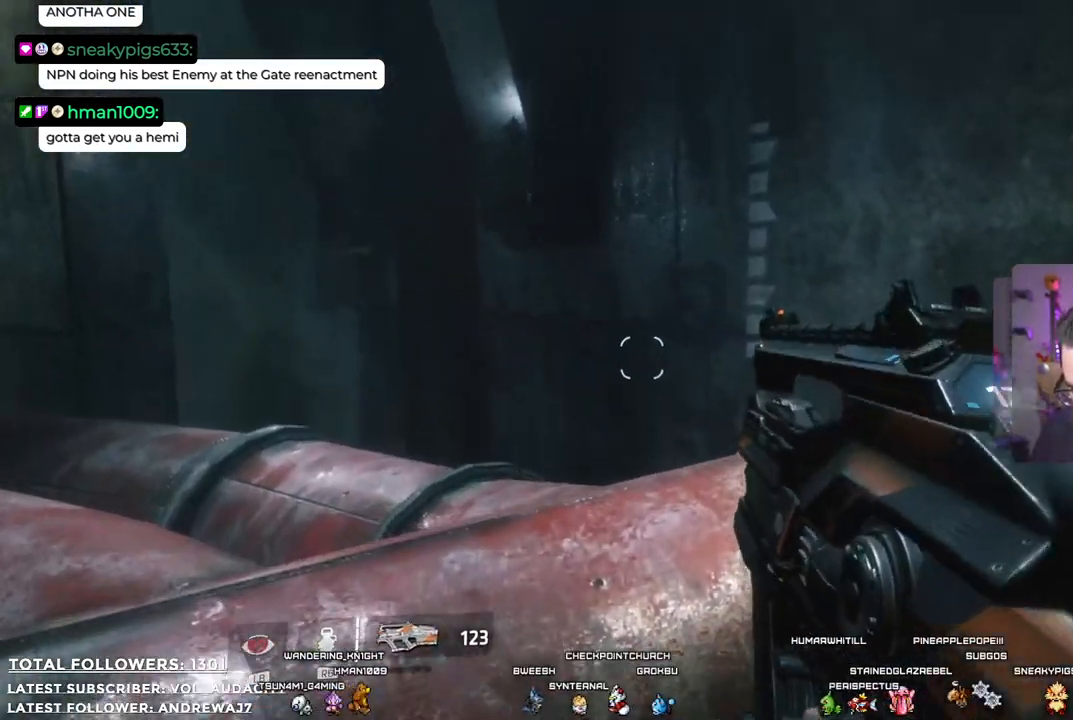
{"buttons": [], "left_stick": "up-right", "right_stick": "center", "events": [[17, "left_stick", "up"], [17, "right_stick", "left"], [217, "left_stick", "up-right"], [384, "right_stick", "center"]]}
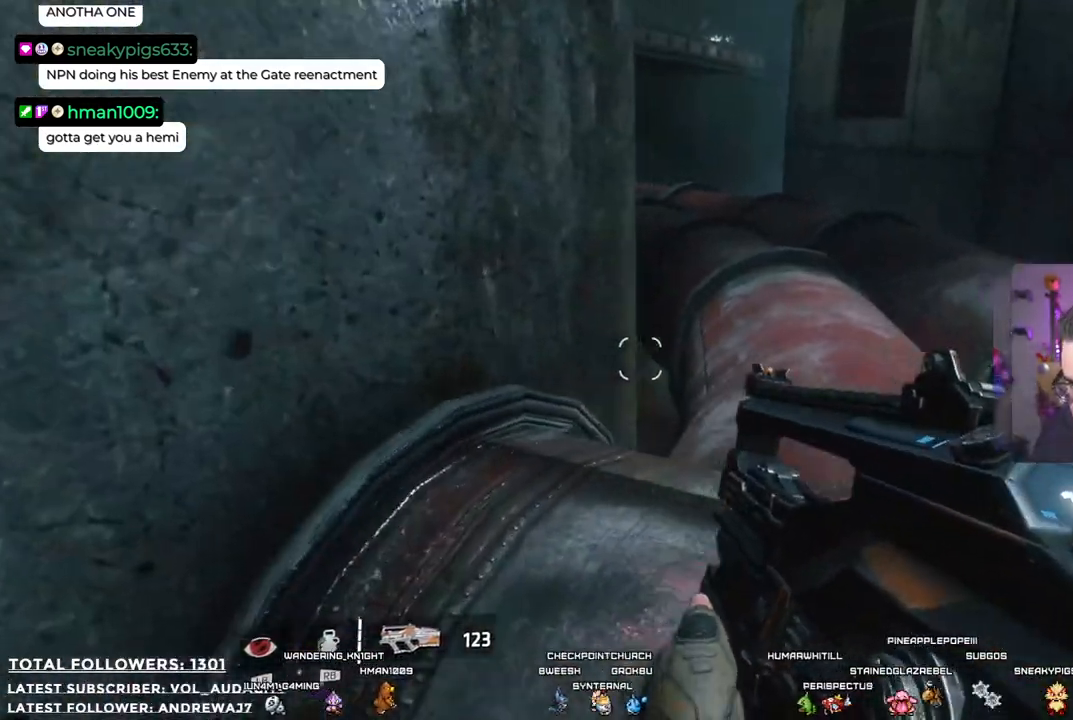
{"buttons": [], "left_stick": "up", "right_stick": "center", "events": [[117, "A", "down"], [317, "left_stick", "up"], [384, "A", "up"]]}
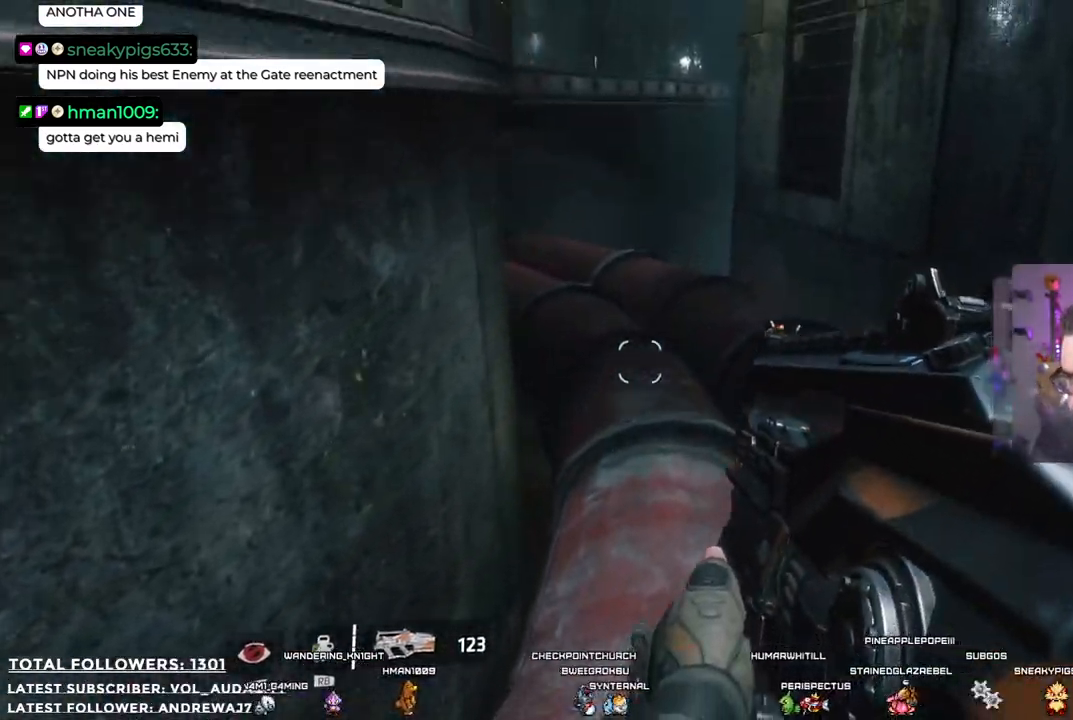
{"buttons": [], "left_stick": "up", "right_stick": "up-left", "events": [[150, "right_stick", "up"], [484, "right_stick", "up-left"]]}
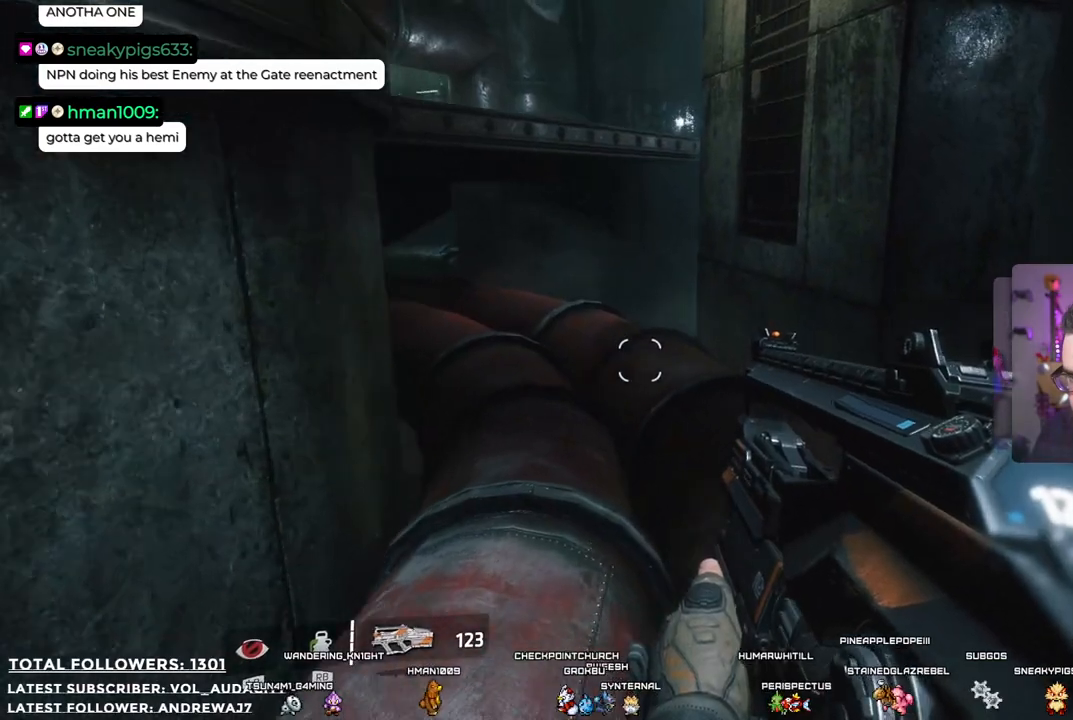
{"buttons": [], "left_stick": "up", "right_stick": "up", "events": [[167, "right_stick", "center"], [434, "right_stick", "up"]]}
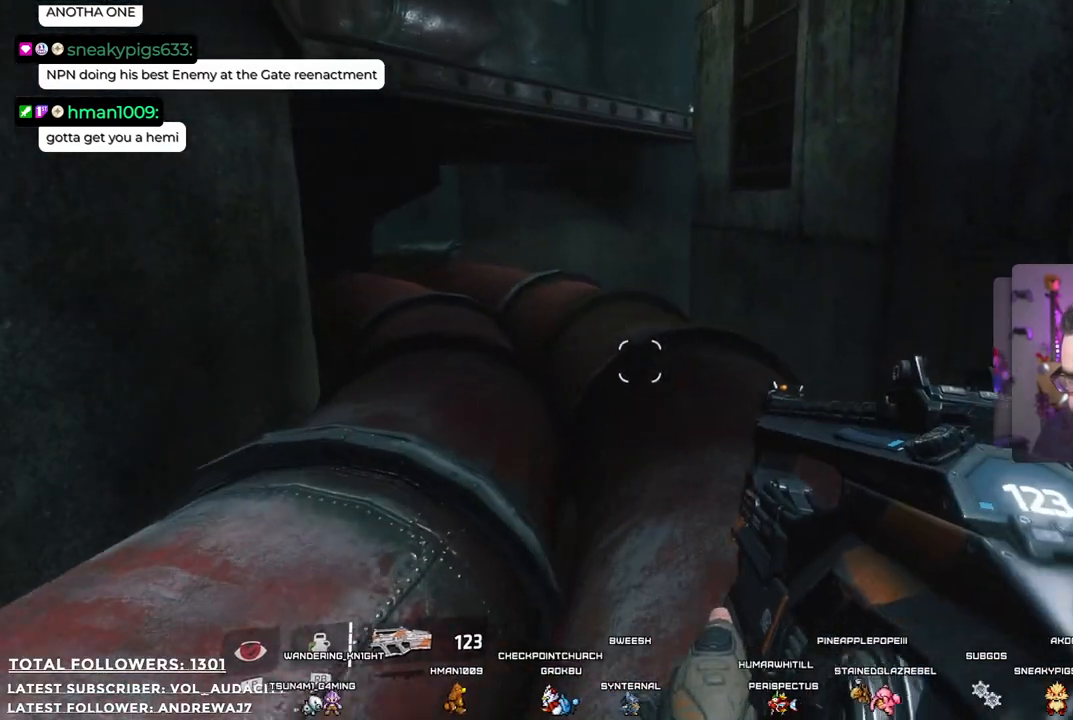
{"buttons": [], "left_stick": "up", "right_stick": "center", "events": [[167, "right_stick", "center"], [350, "right_stick", "up-right"], [467, "right_stick", "center"]]}
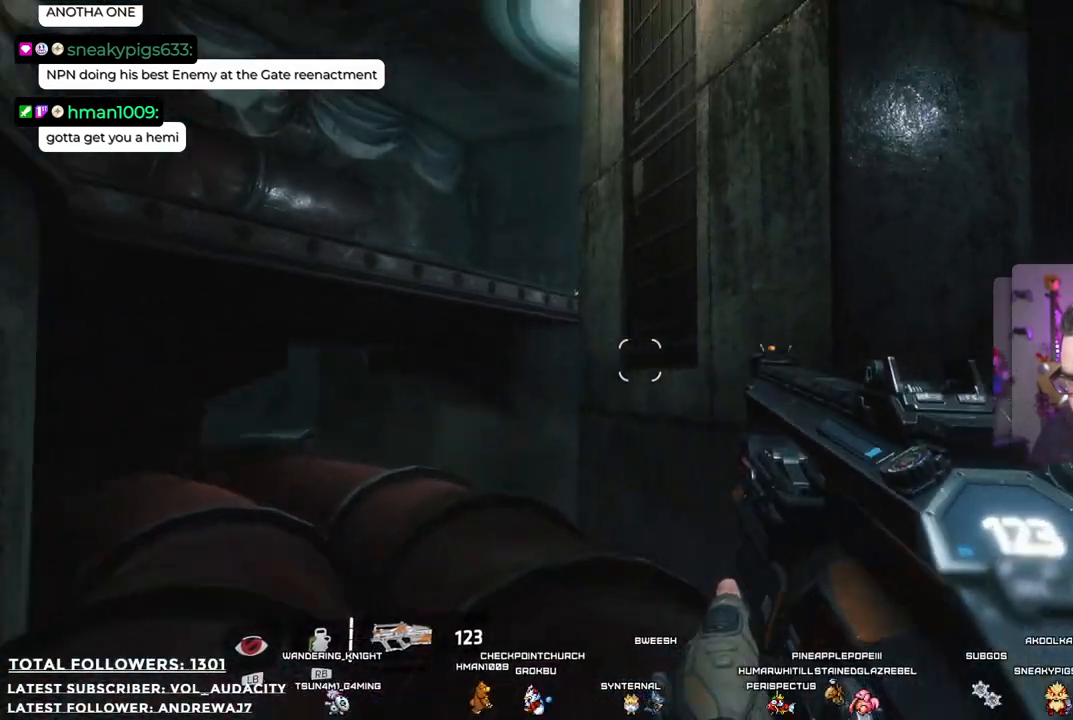
{"buttons": ["A"], "left_stick": "up", "right_stick": "center", "events": [[317, "L3", "down"], [434, "L3", "up"], [484, "A", "down"]]}
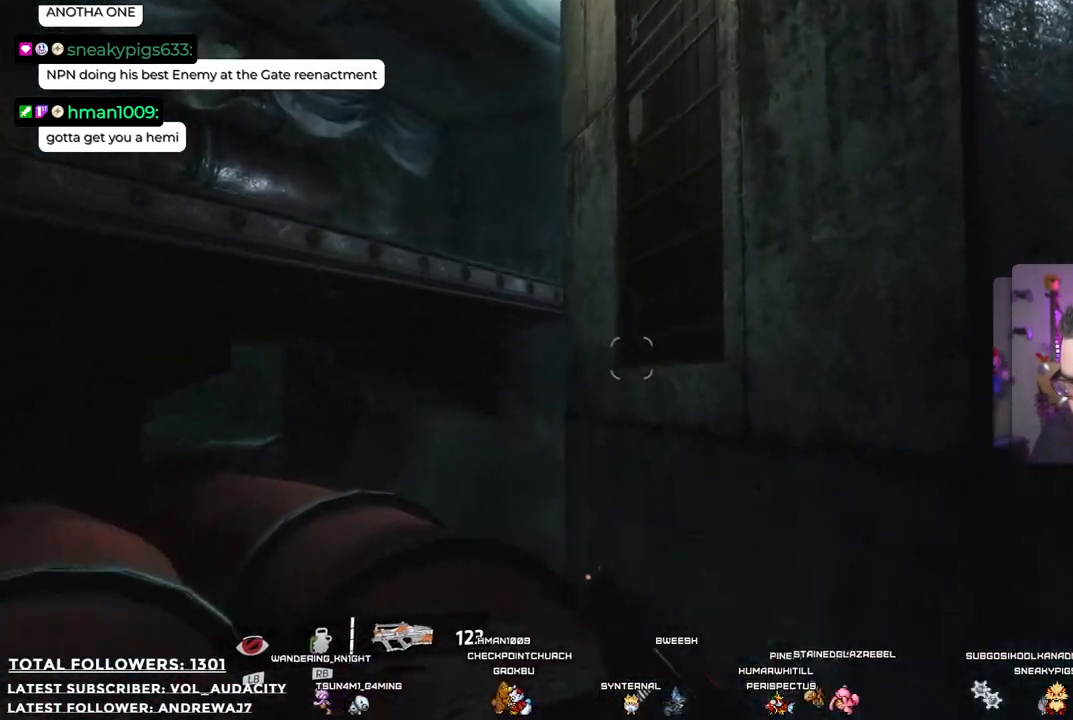
{"buttons": [], "left_stick": "up-right", "right_stick": "center", "events": [[284, "left_stick", "up-right"], [418, "A", "up"]]}
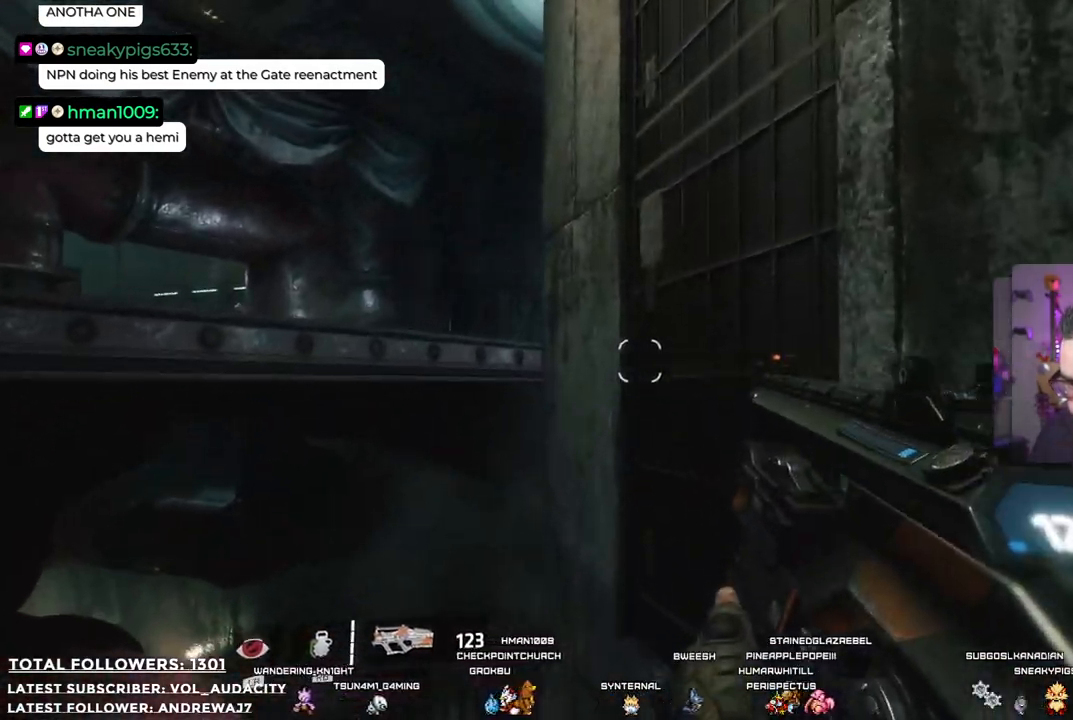
{"buttons": ["A"], "left_stick": "up-right", "right_stick": "center", "events": [[17, "A", "down"]]}
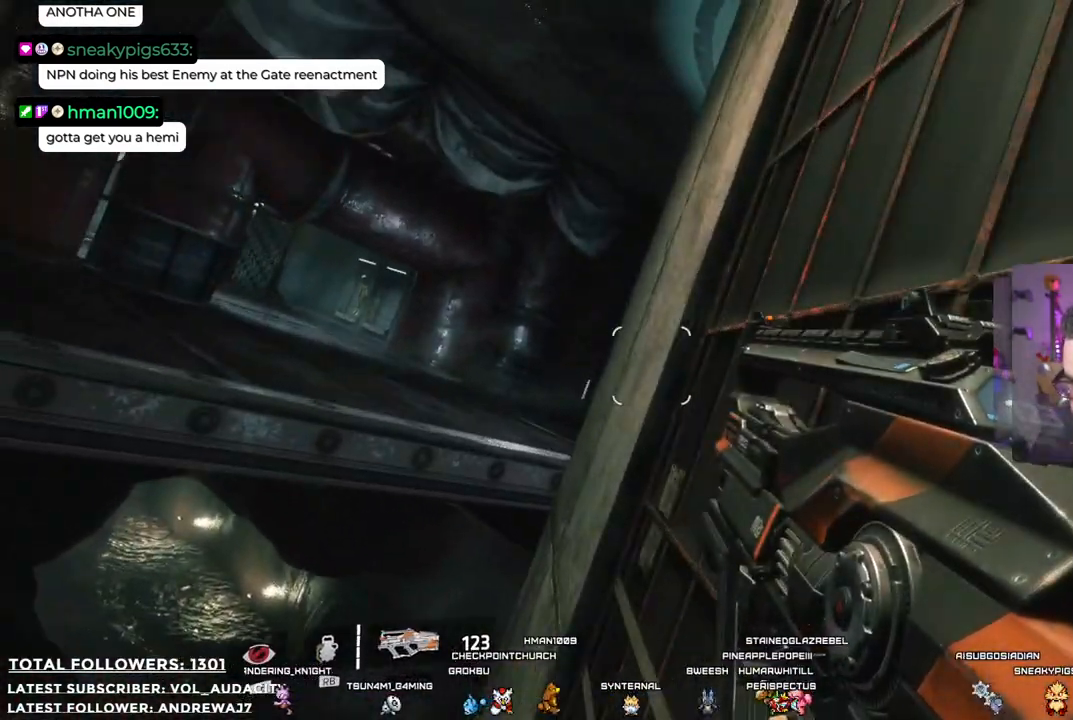
{"buttons": [], "left_stick": "up", "right_stick": "center", "events": [[34, "left_stick", "up"], [334, "A", "up"]]}
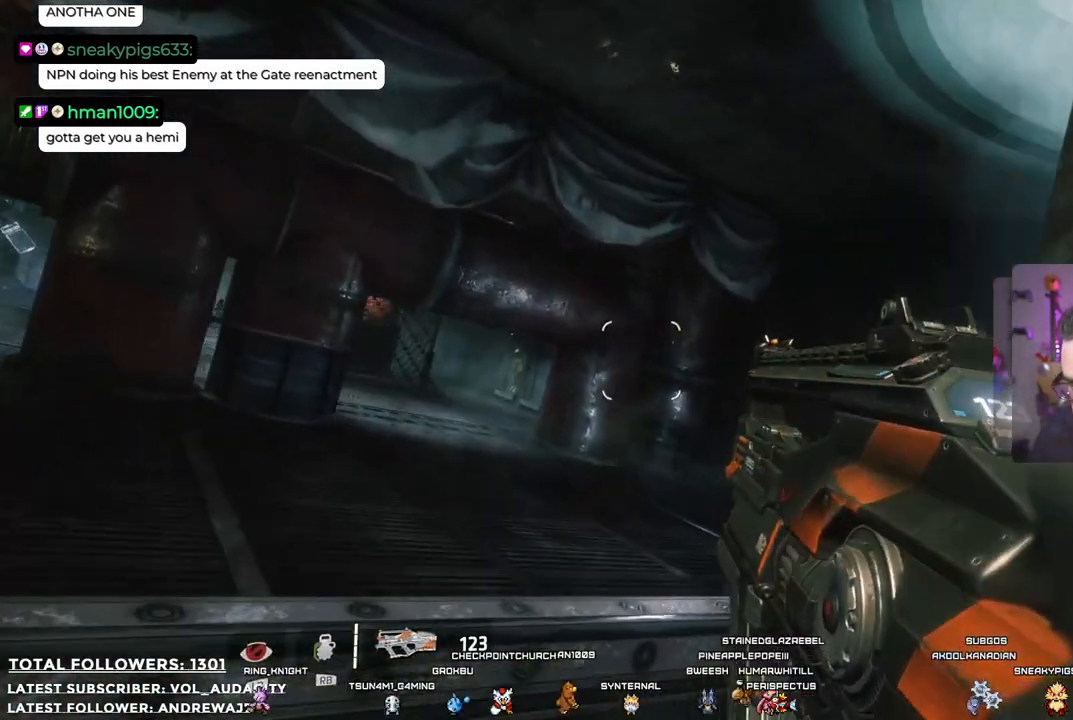
{"buttons": [], "left_stick": "up-left", "right_stick": "center", "events": [[34, "A", "down"], [301, "left_stick", "up-left"], [434, "A", "up"]]}
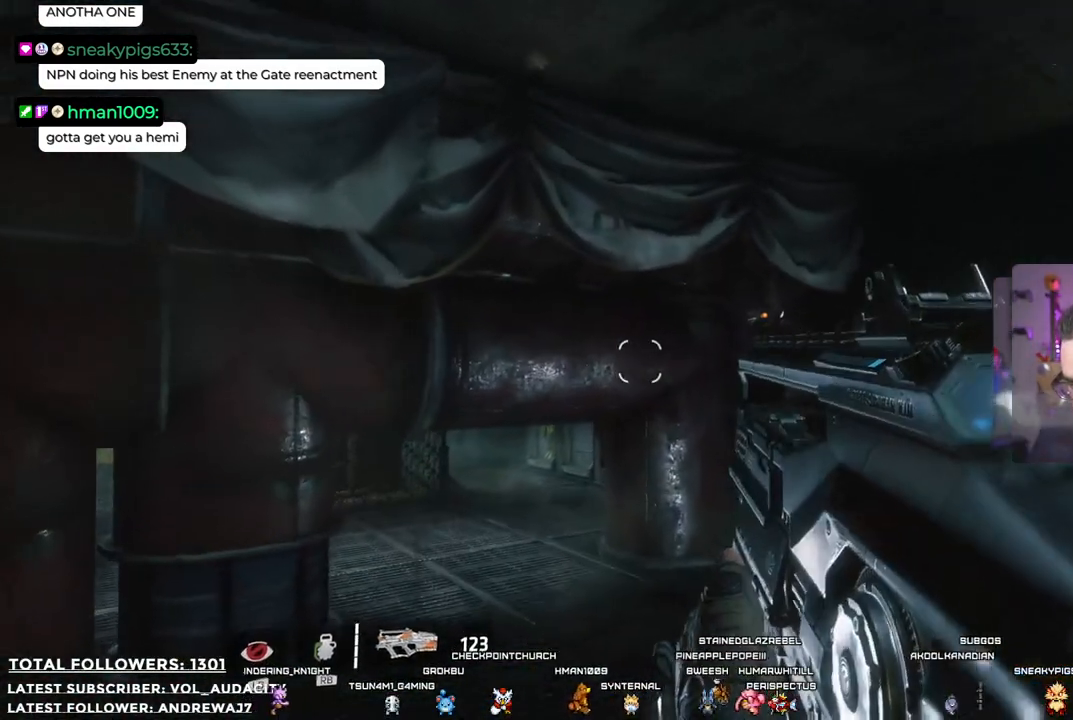
{"buttons": [], "left_stick": "left", "right_stick": "right", "events": [[250, "right_stick", "down"], [400, "left_stick", "left"], [467, "right_stick", "right"]]}
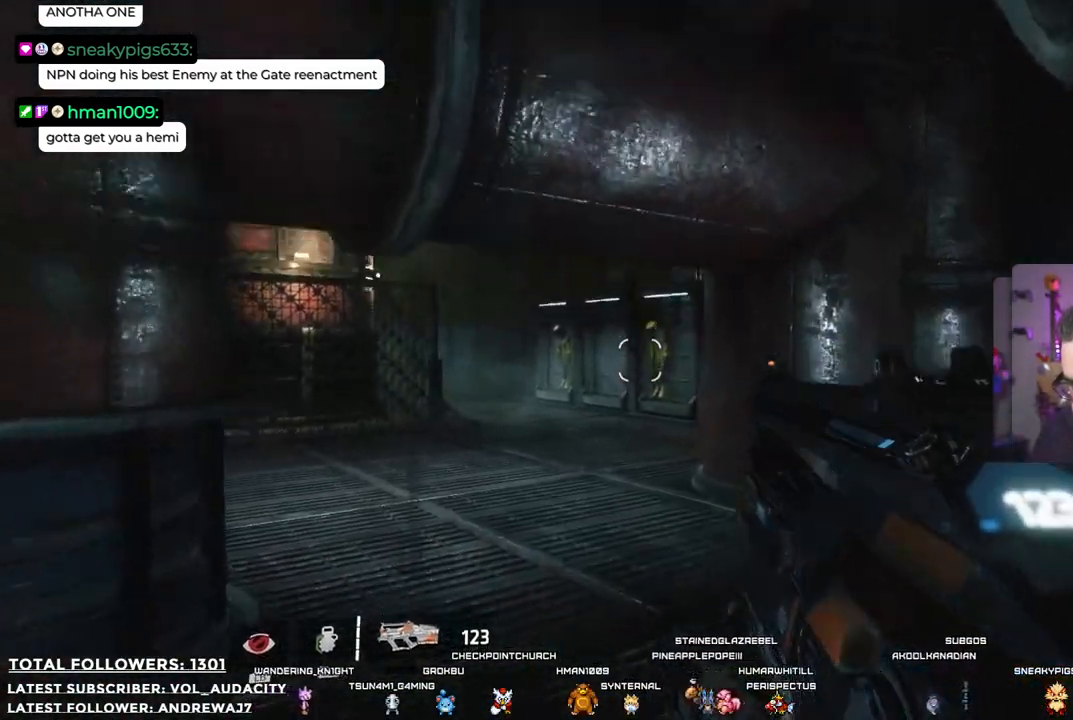
{"buttons": [], "left_stick": "down-left", "right_stick": "center", "events": [[17, "left_stick", "down-left"], [151, "right_stick", "left"], [268, "right_stick", "center"], [368, "B", "down"], [485, "B", "up"]]}